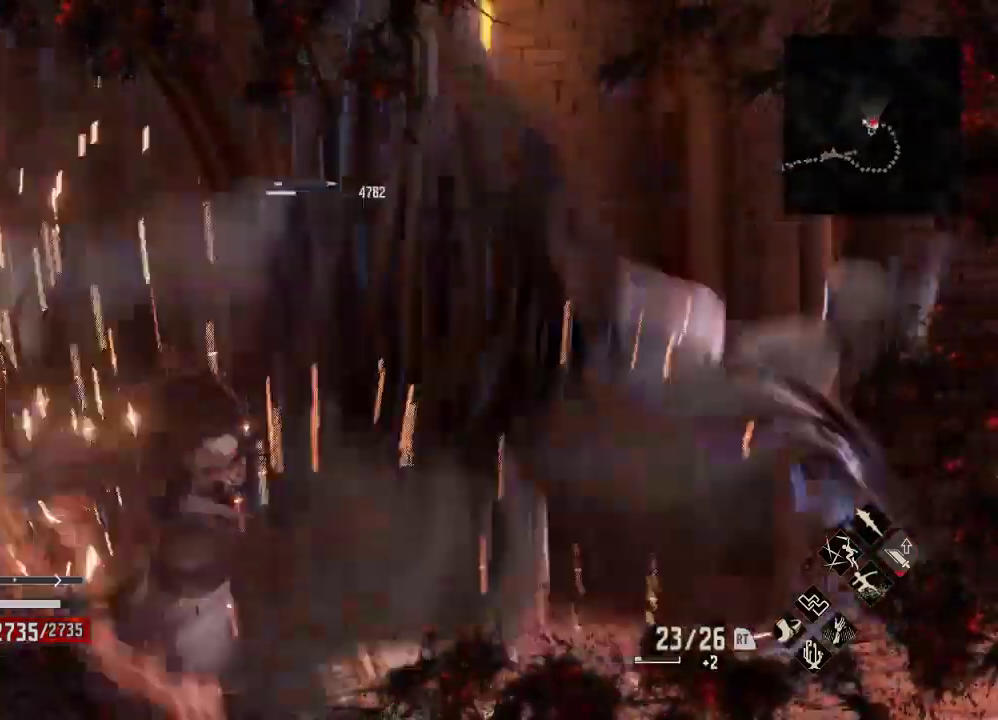
Gameplay with a controller (Xbox layout); each line is a JSON object with the inputs held at the frame after it (dt_ms = milliseconds from this image to that frame). "events" lists button and stick changes between this image and that frame as [ms after this image, input, new state], when the widget could be followed in between.
{"dt_ms": 500, "buttons": [], "left_stick": "center", "right_stick": "down", "events": [[367, "left_stick", "down"], [433, "left_stick", "center"], [467, "right_stick", "down"]]}
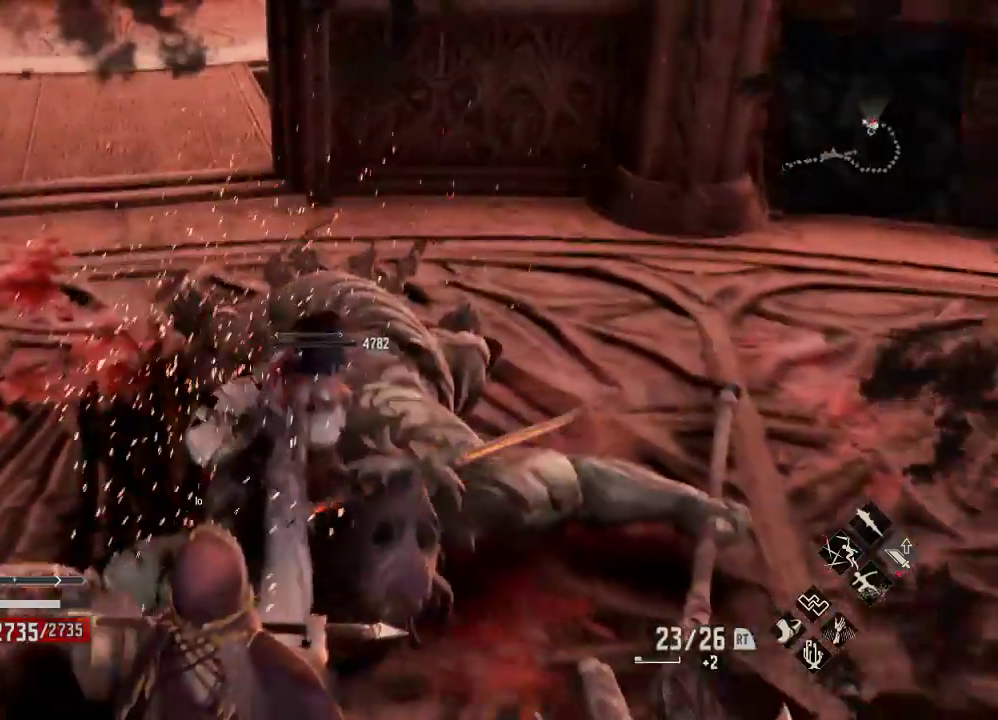
{"dt_ms": 500, "buttons": [], "left_stick": "center", "right_stick": "down", "events": []}
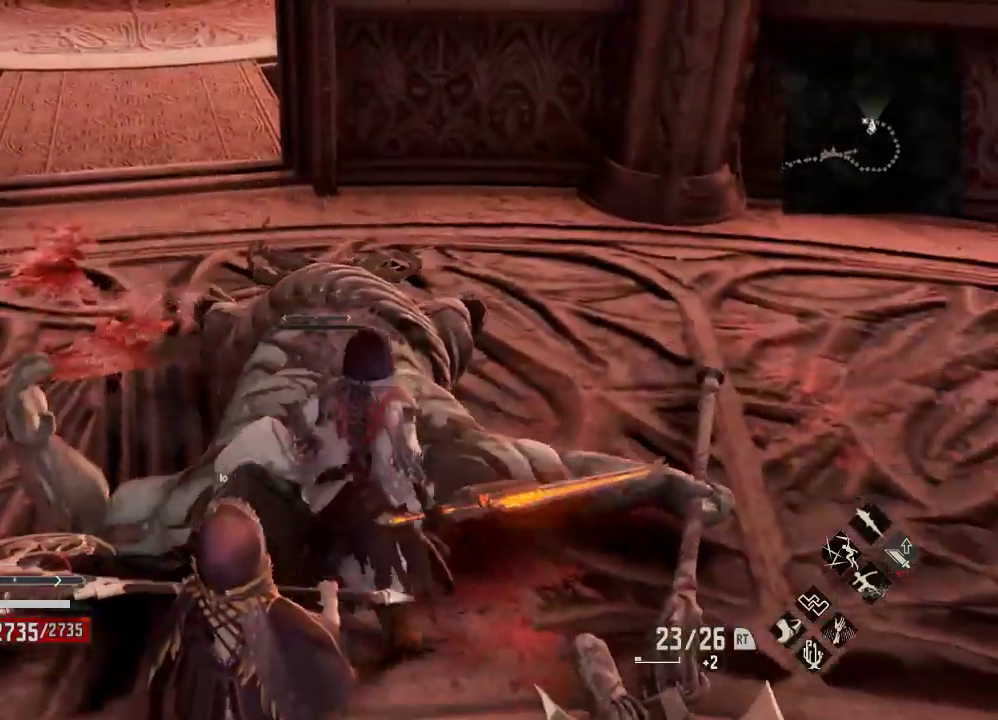
{"dt_ms": 1000, "buttons": [], "left_stick": "center", "right_stick": "center"}
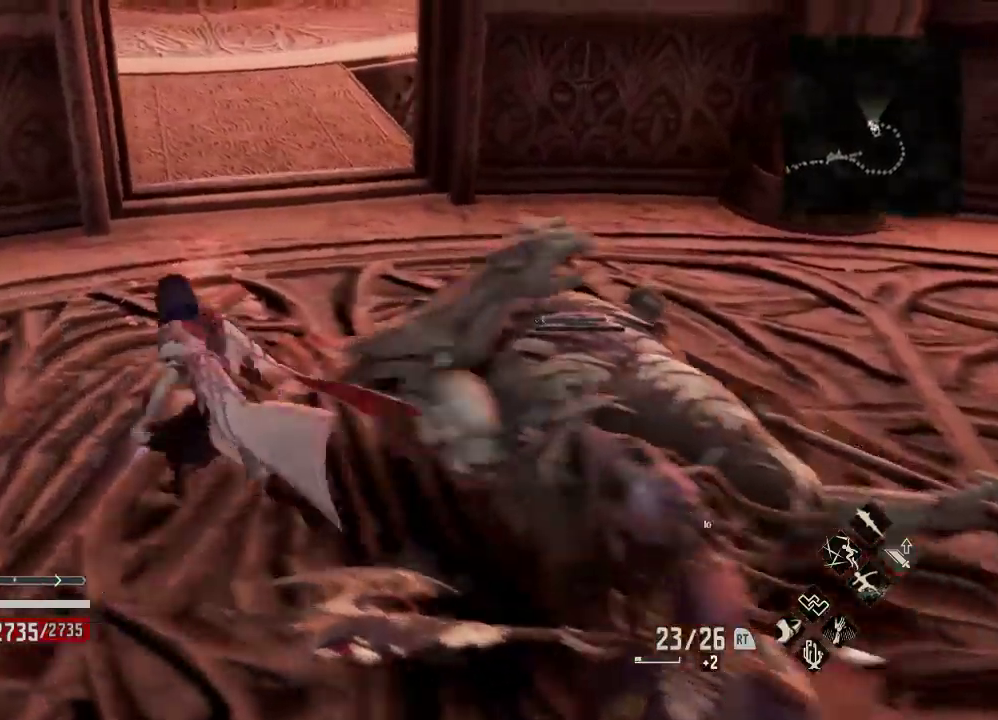
{"dt_ms": 500, "buttons": [], "left_stick": "right", "right_stick": "down", "events": [[100, "left_stick", "right"], [200, "A", "down"], [333, "A", "up"], [333, "left_stick", "center"], [367, "right_stick", "down"], [433, "left_stick", "right"]]}
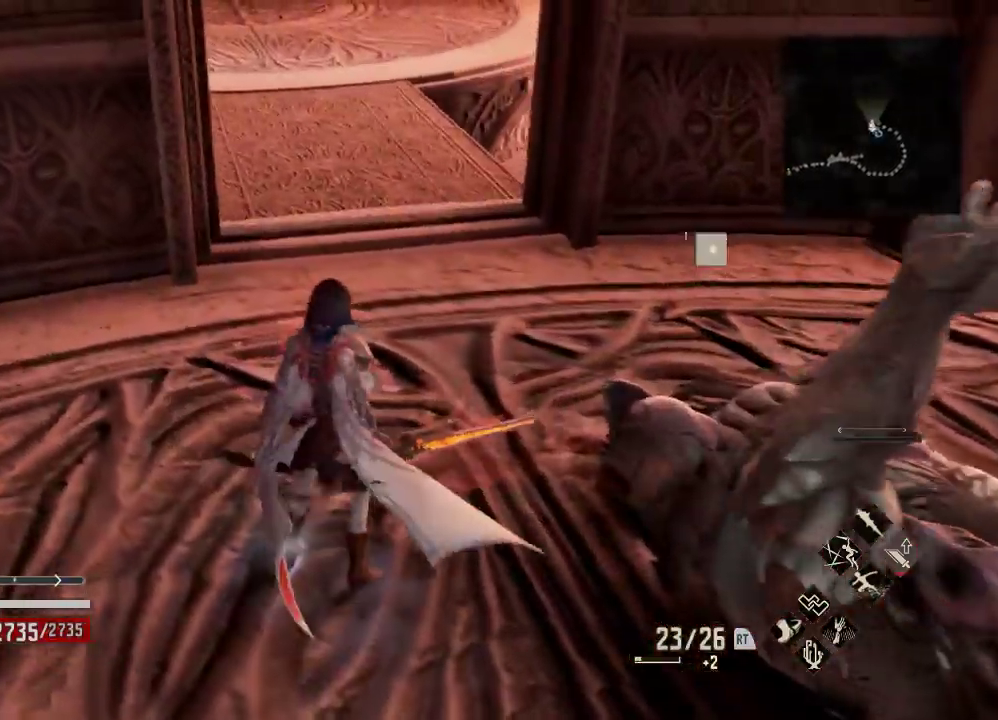
{"dt_ms": 500, "buttons": [], "left_stick": "right", "right_stick": "center", "events": [[167, "right_stick", "center"]]}
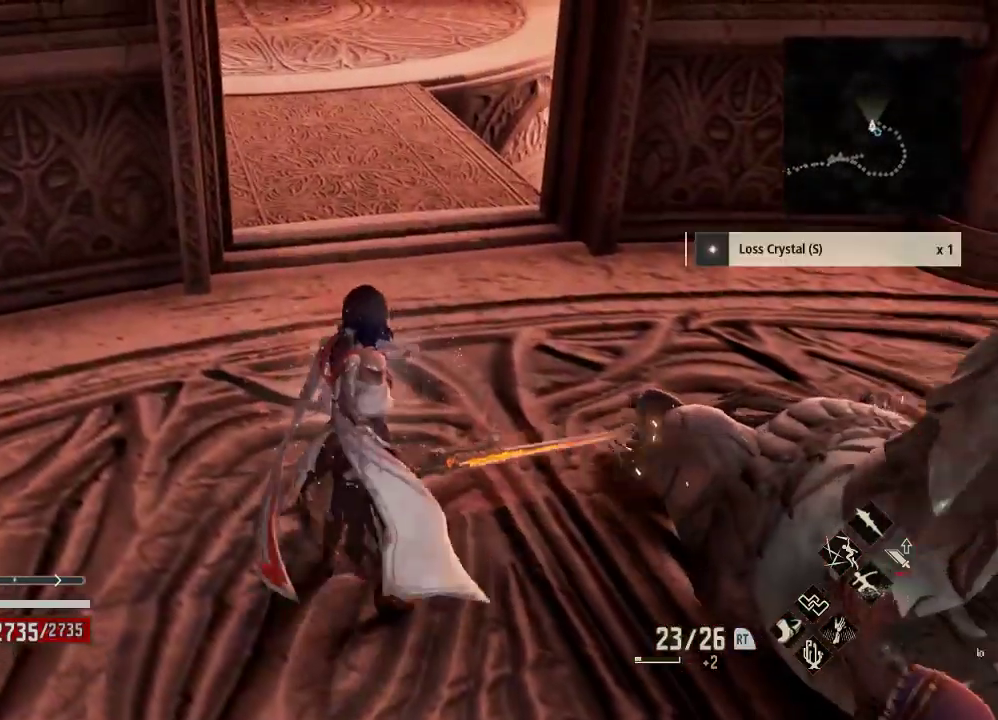
{"dt_ms": 500, "buttons": [], "left_stick": "center", "right_stick": "up-right", "events": [[300, "right_stick", "right"], [333, "left_stick", "center"], [400, "right_stick", "up-right"]]}
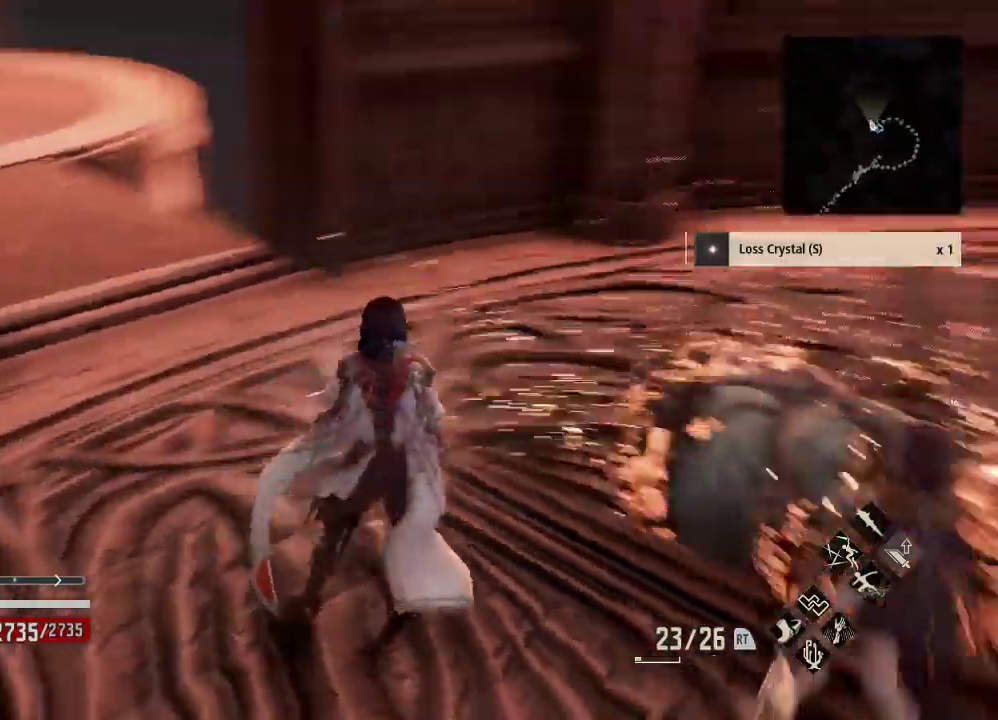
{"dt_ms": 500, "buttons": [], "left_stick": "up", "right_stick": "center", "events": [[67, "right_stick", "center"], [133, "left_stick", "down"], [333, "left_stick", "center"], [500, "left_stick", "up"]]}
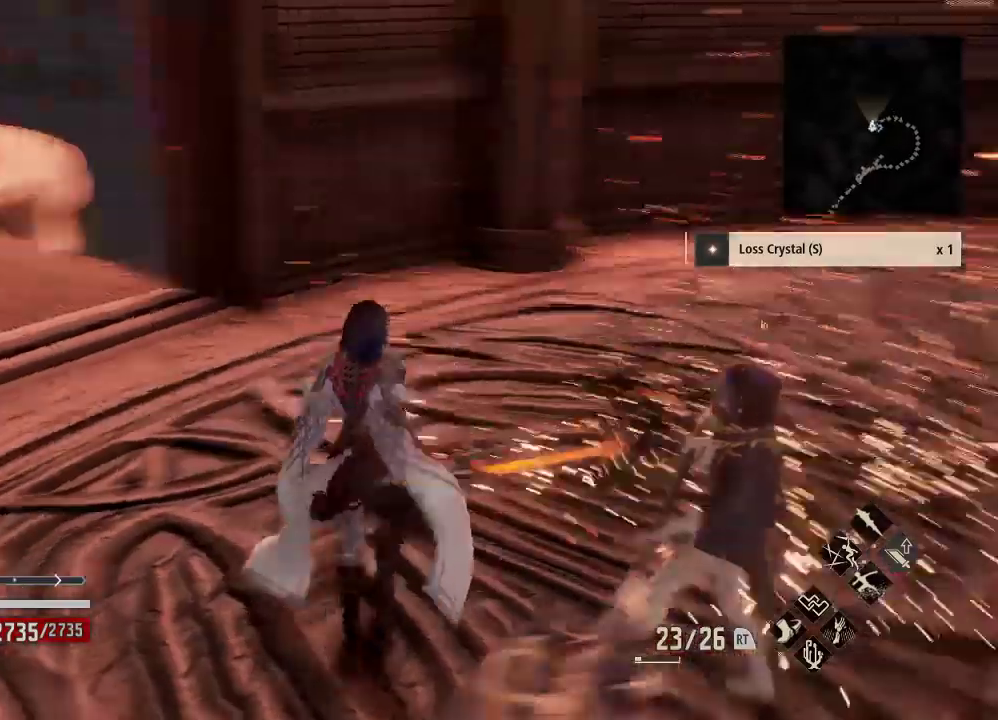
{"dt_ms": 500, "buttons": [], "left_stick": "center", "right_stick": "center", "events": [[33, "left_stick", "down"], [267, "left_stick", "center"], [333, "left_stick", "up"], [333, "right_stick", "down"], [467, "left_stick", "center"], [500, "right_stick", "center"]]}
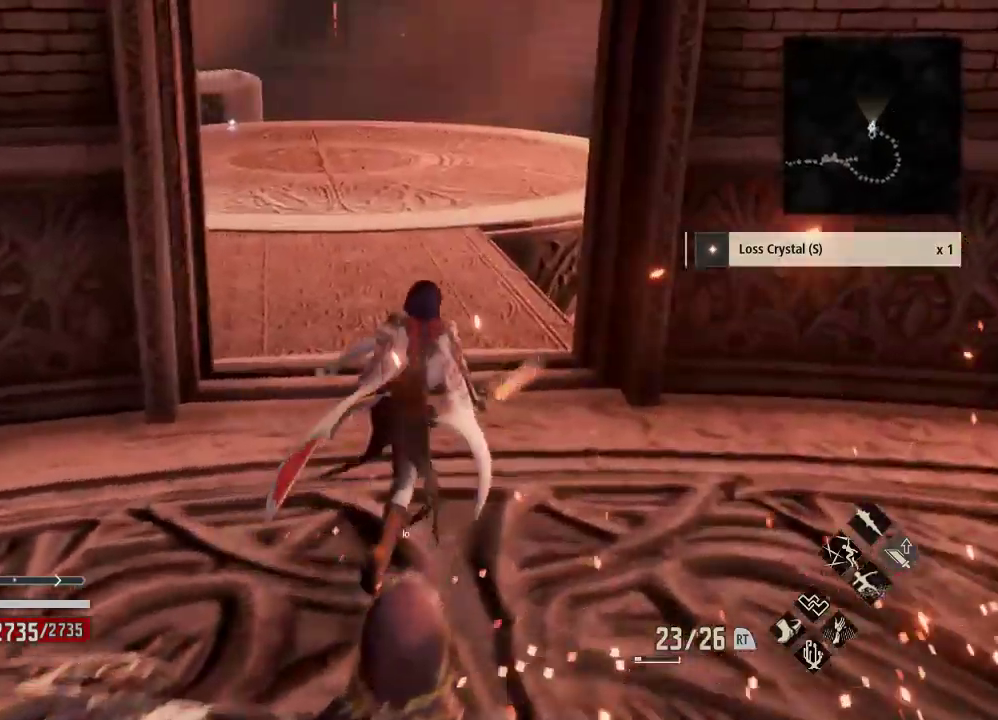
{"dt_ms": 500, "buttons": [], "left_stick": "up", "right_stick": "center", "events": [[300, "left_stick", "up"]]}
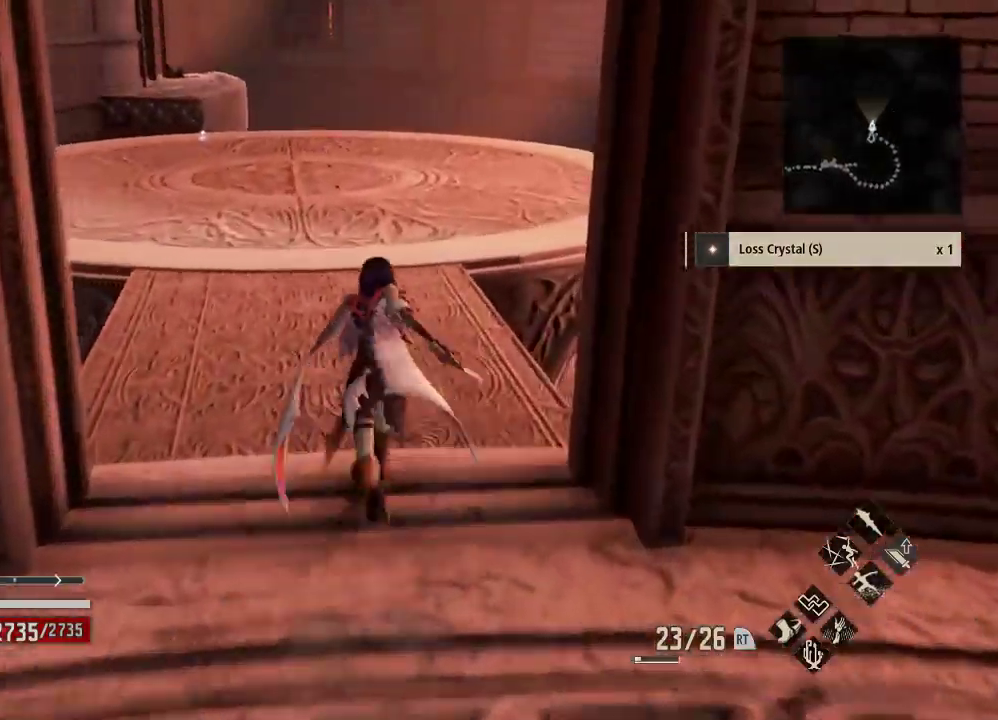
{"dt_ms": 500, "buttons": ["R1"], "left_stick": "center", "right_stick": "center", "events": [[167, "left_stick", "center"], [267, "R1", "down"], [267, "left_stick", "up"], [367, "left_stick", "center"]]}
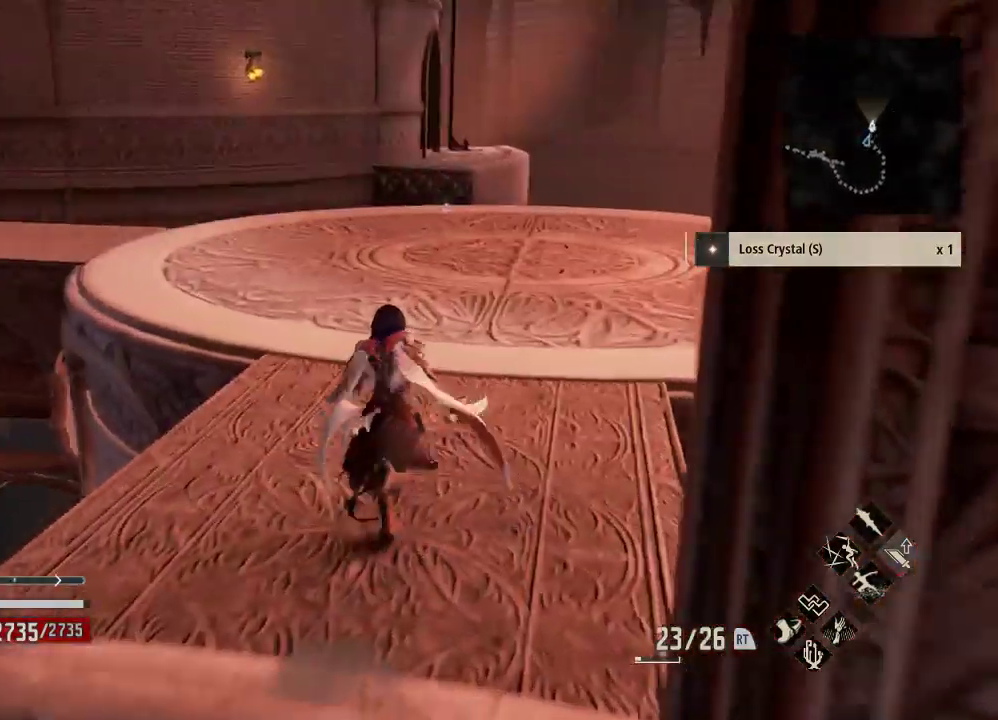
{"dt_ms": 500, "buttons": ["R1"], "left_stick": "center", "right_stick": "up"}
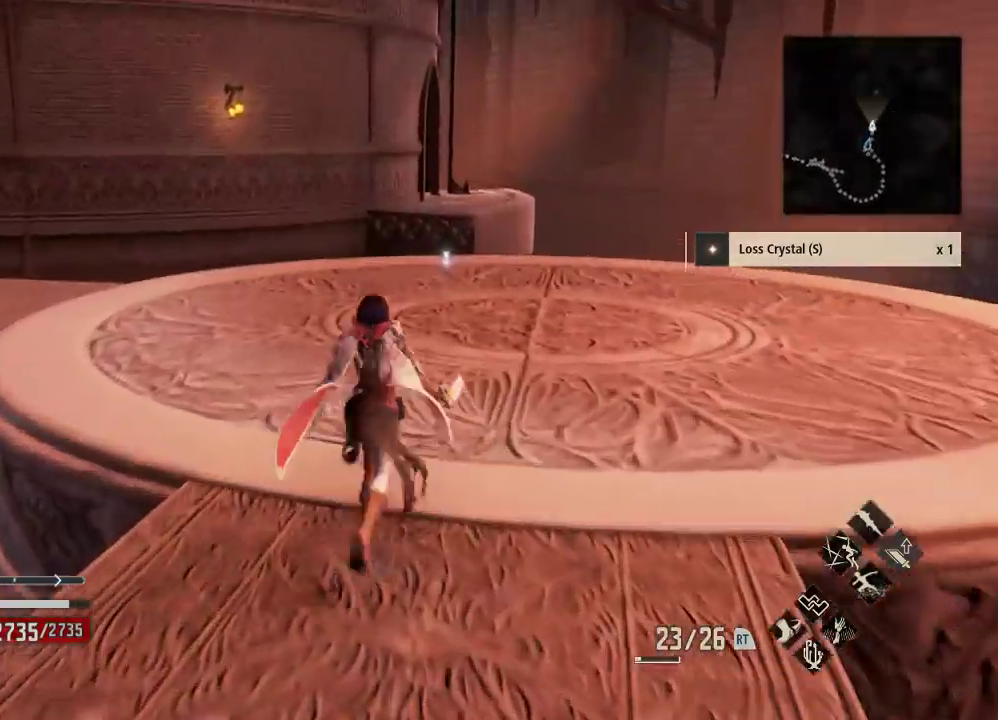
{"dt_ms": 500, "buttons": ["R1"], "left_stick": "up", "right_stick": "center", "events": [[33, "right_stick", "center"], [433, "left_stick", "up"]]}
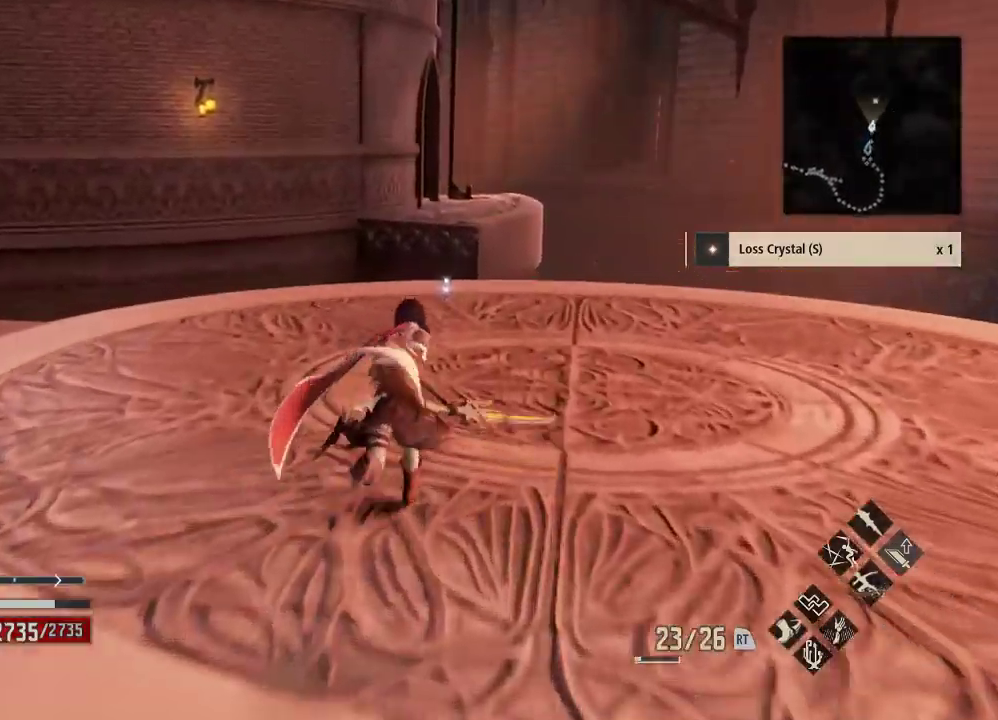
{"dt_ms": 500, "buttons": [], "left_stick": "center", "right_stick": "center", "events": [[133, "right_stick", "down"], [333, "left_stick", "center"], [367, "right_stick", "center"], [433, "R1", "up"]]}
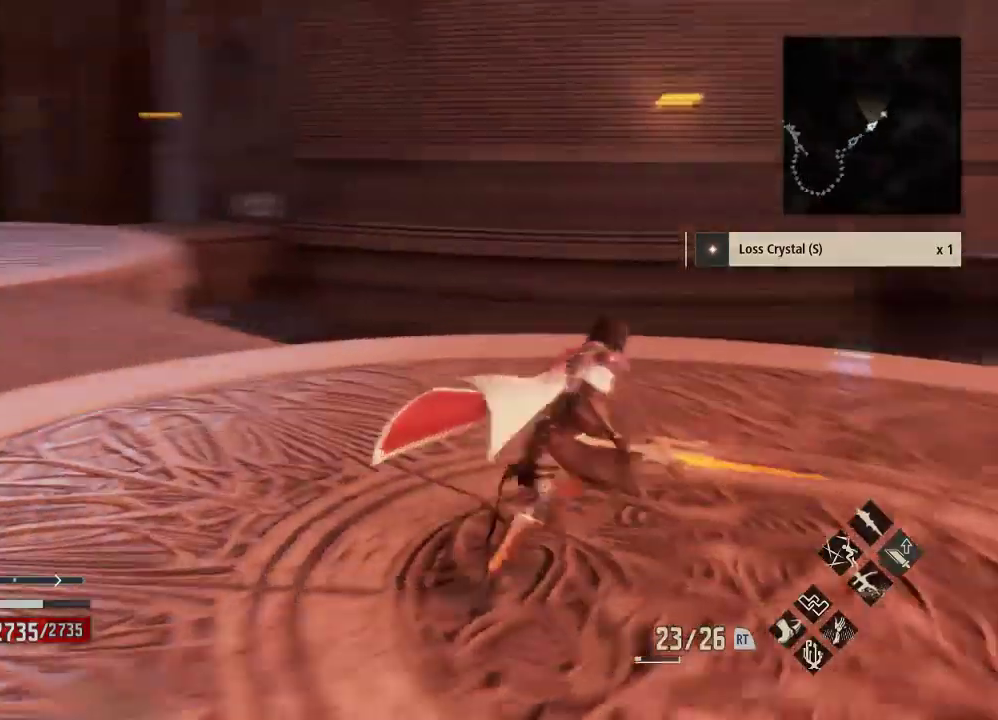
{"dt_ms": 500, "buttons": [], "left_stick": "right", "right_stick": "center", "events": [[33, "left_stick", "right"], [200, "right_stick", "down"], [267, "right_stick", "center"]]}
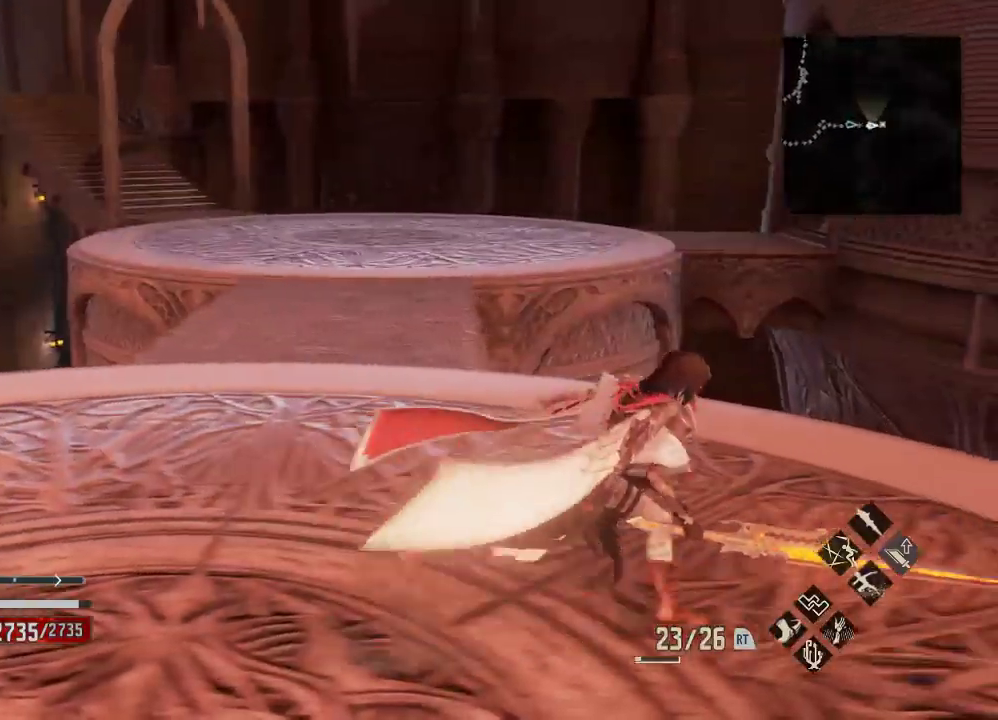
{"dt_ms": 500, "buttons": [], "left_stick": "center", "right_stick": "center", "events": [[133, "left_stick", "center"]]}
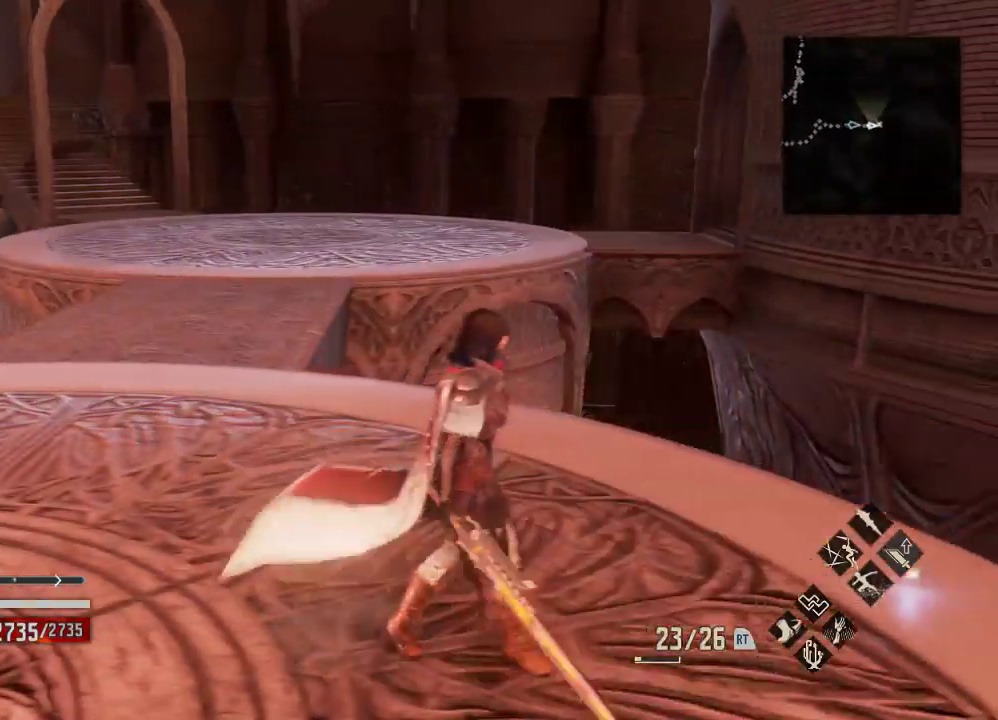
{"dt_ms": 500, "buttons": [], "left_stick": "center", "right_stick": "center", "events": [[167, "left_stick", "down"], [200, "right_stick", "right"], [233, "left_stick", "center"], [333, "left_stick", "right"], [400, "left_stick", "center"], [433, "right_stick", "center"]]}
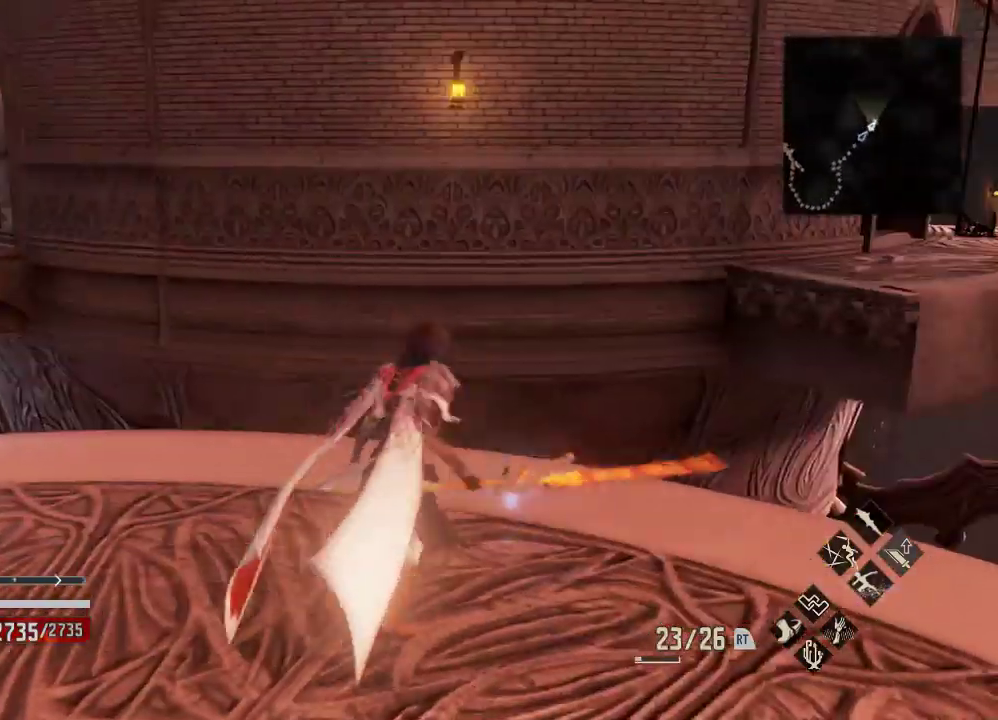
{"dt_ms": 500, "buttons": [], "left_stick": "center", "right_stick": "center", "events": [[367, "A", "down"], [400, "A", "up"]]}
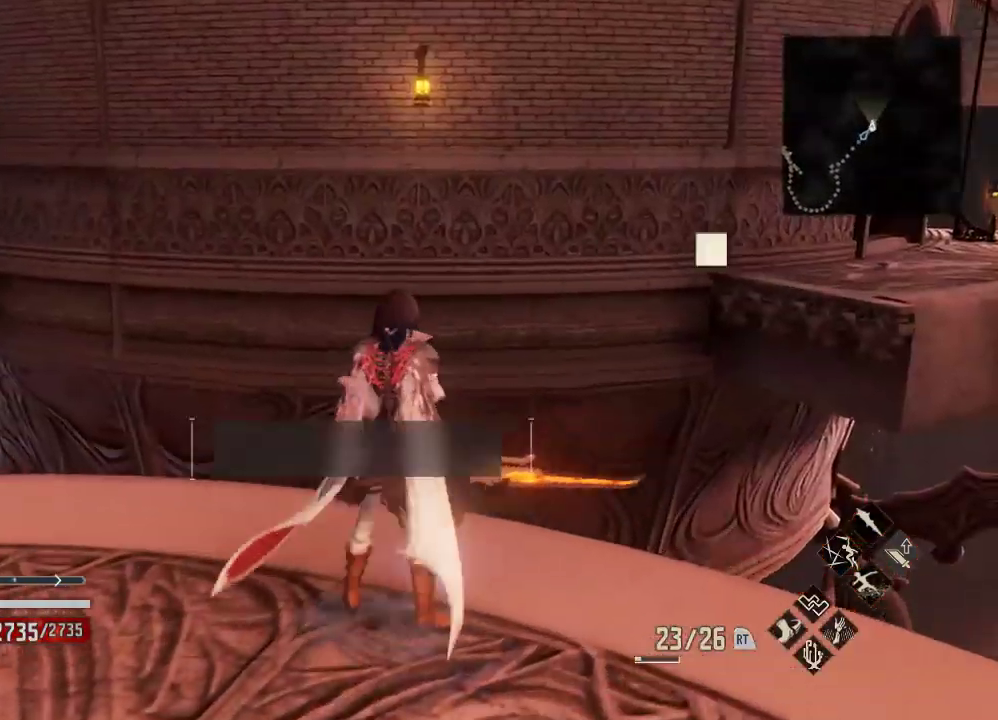
{"dt_ms": 500, "buttons": [], "left_stick": "center", "right_stick": "center", "events": [[167, "right_stick", "right"], [333, "right_stick", "center"]]}
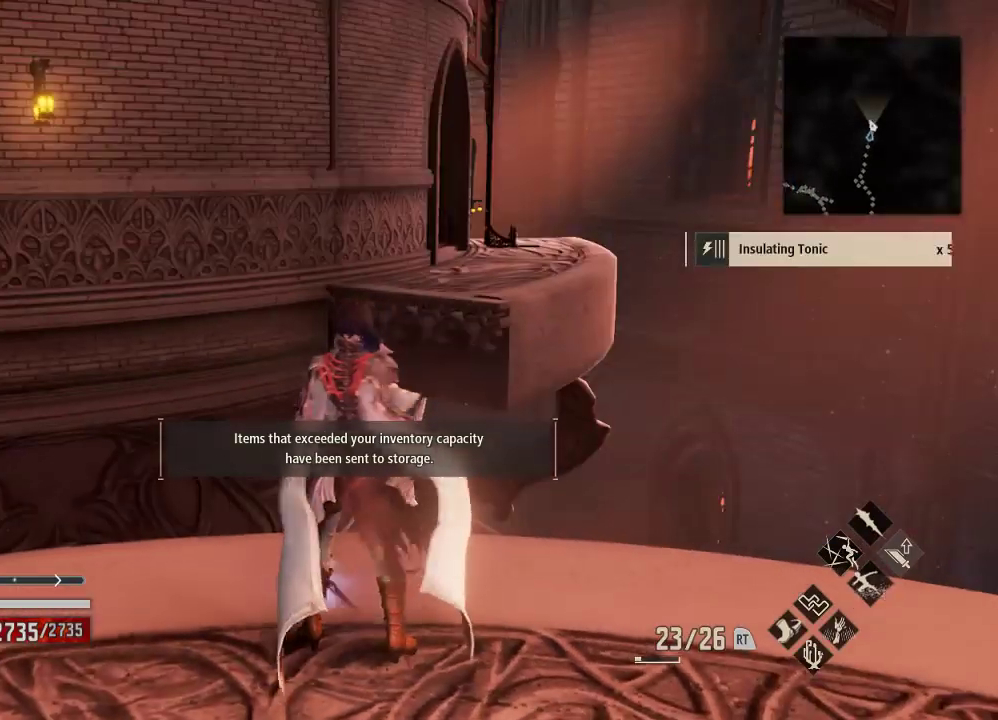
{"dt_ms": 500, "buttons": [], "left_stick": "down", "right_stick": "center", "events": [[200, "left_stick", "down"]]}
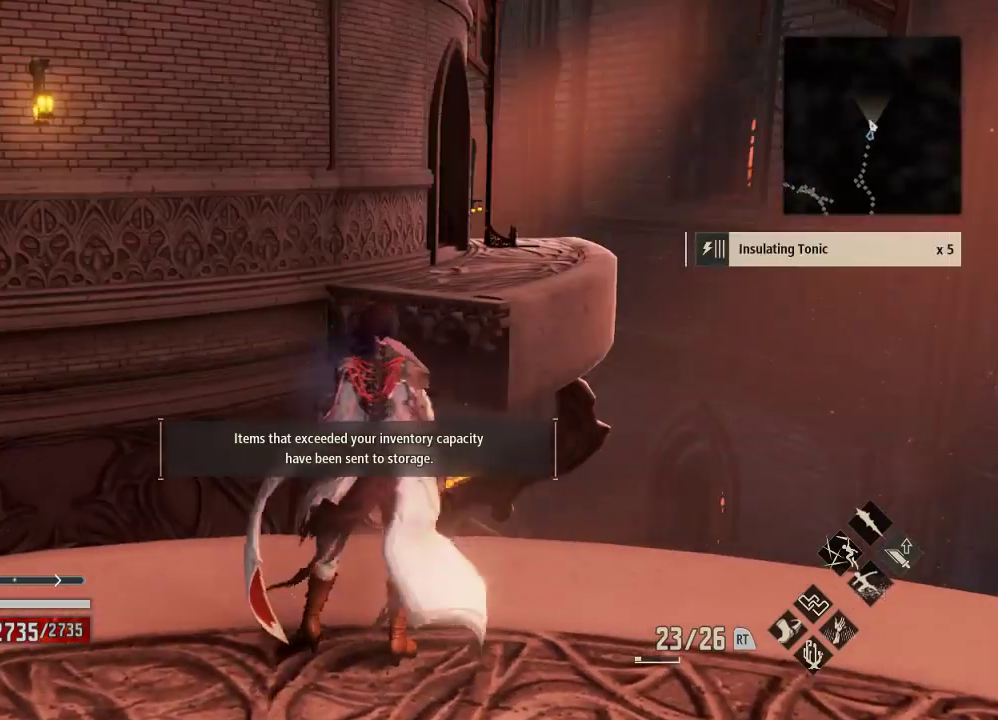
{"dt_ms": 1000, "buttons": [], "left_stick": "center", "right_stick": "center"}
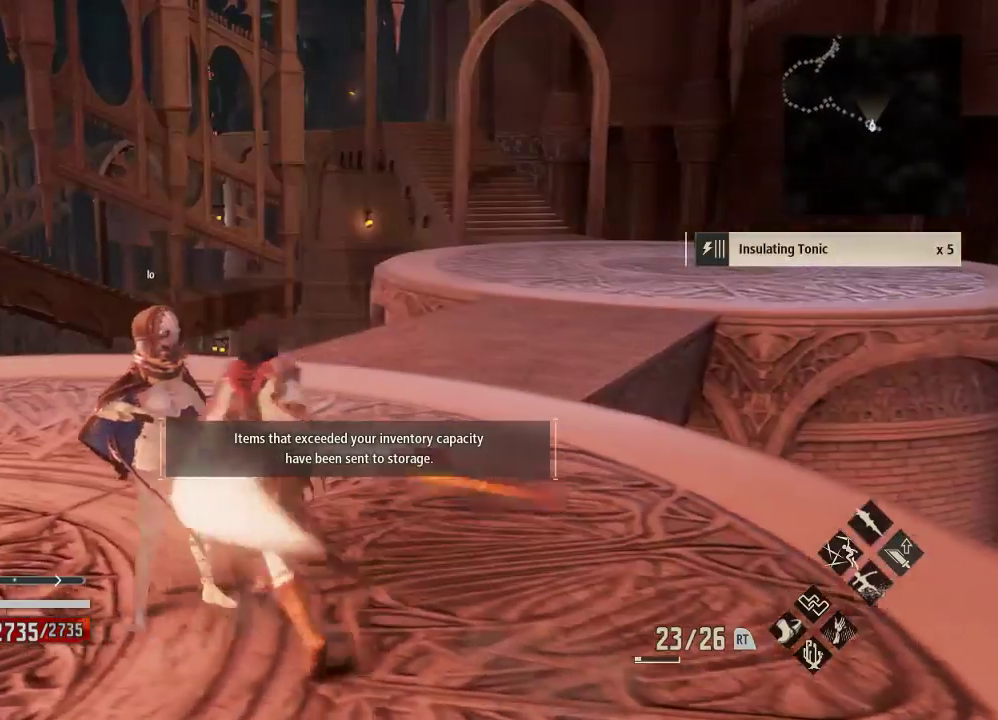
{"dt_ms": 500, "buttons": [], "left_stick": "up", "right_stick": "center", "events": [[67, "right_stick", "right"], [233, "right_stick", "center"], [333, "left_stick", "up"]]}
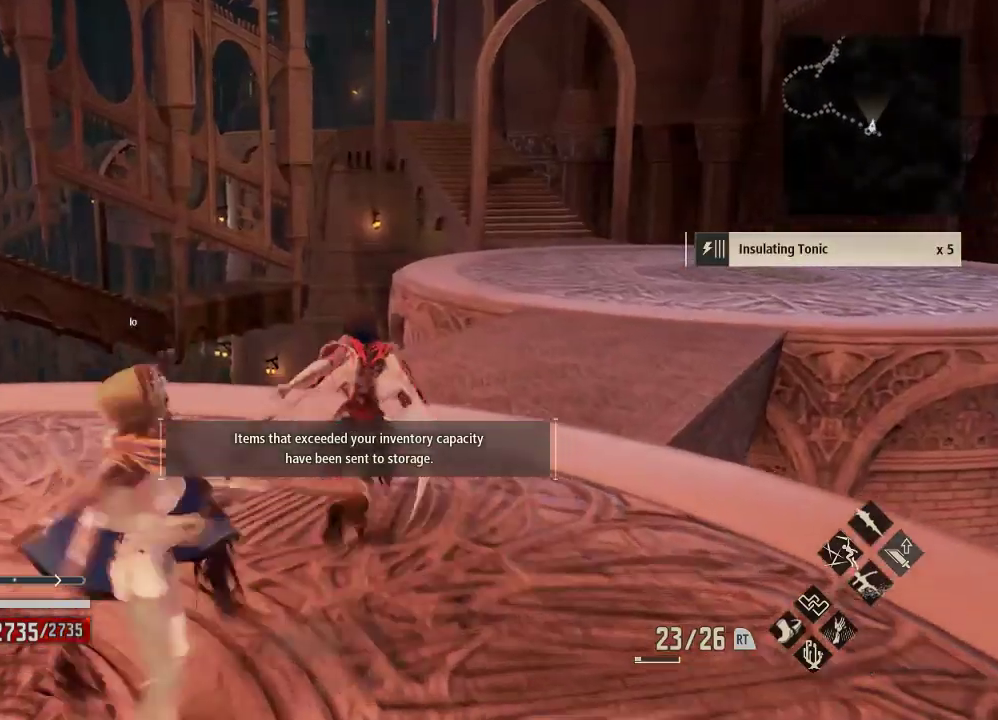
{"dt_ms": 500, "buttons": [], "left_stick": "center", "right_stick": "center", "events": [[33, "left_stick", "down"], [200, "START", "down"], [333, "left_stick", "center"], [400, "START", "up"]]}
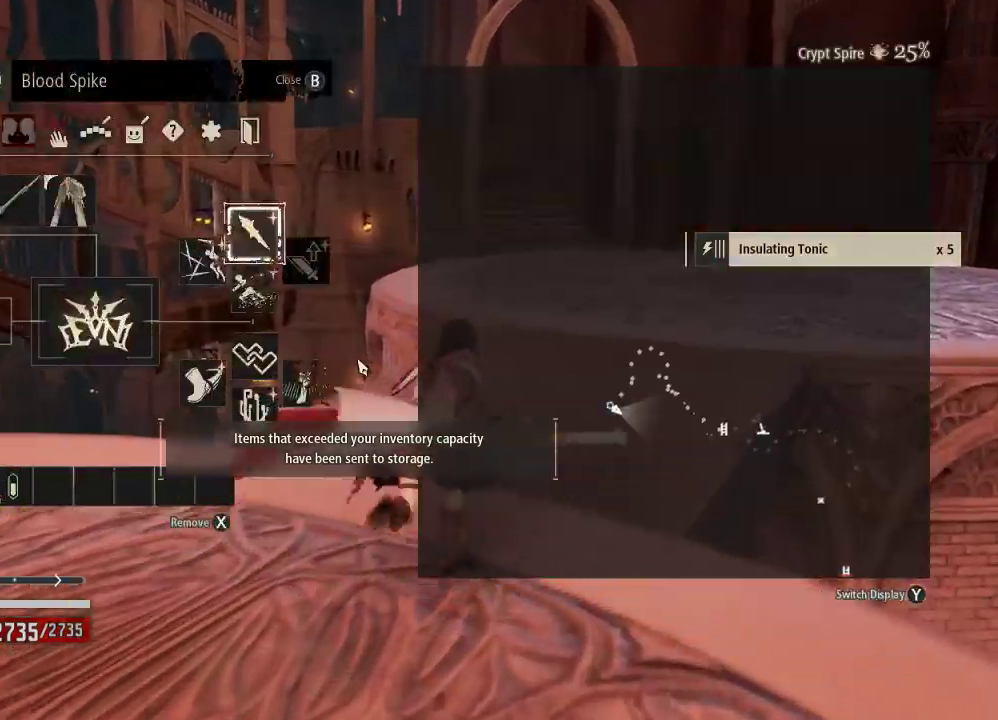
{"dt_ms": 500, "buttons": [], "left_stick": "up", "right_stick": "right", "events": [[67, "left_stick", "up"], [200, "right_stick", "right"], [267, "right_stick", "center"], [467, "right_stick", "right"]]}
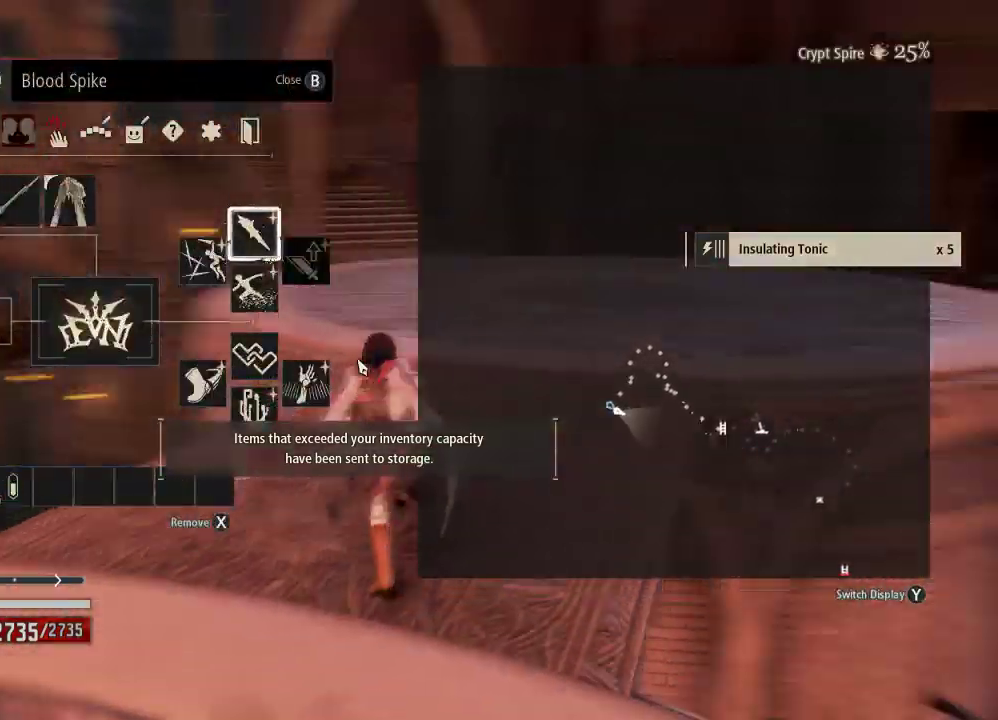
{"dt_ms": 500, "buttons": [], "left_stick": "center", "right_stick": "center", "events": [[100, "right_stick", "center"], [133, "left_stick", "center"], [267, "left_stick", "up"], [400, "left_stick", "center"]]}
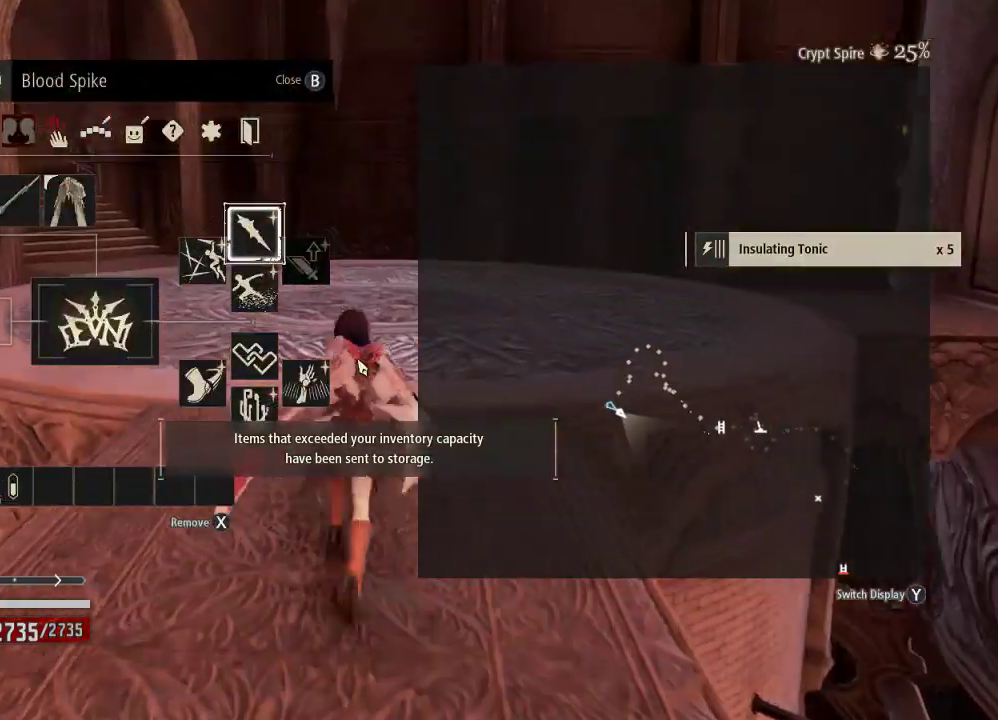
{"dt_ms": 500, "buttons": [], "left_stick": "up", "right_stick": "down", "events": [[33, "DPAD_RIGHT", "down"], [100, "DPAD_RIGHT", "up"], [100, "right_stick", "down"], [200, "left_stick", "up"]]}
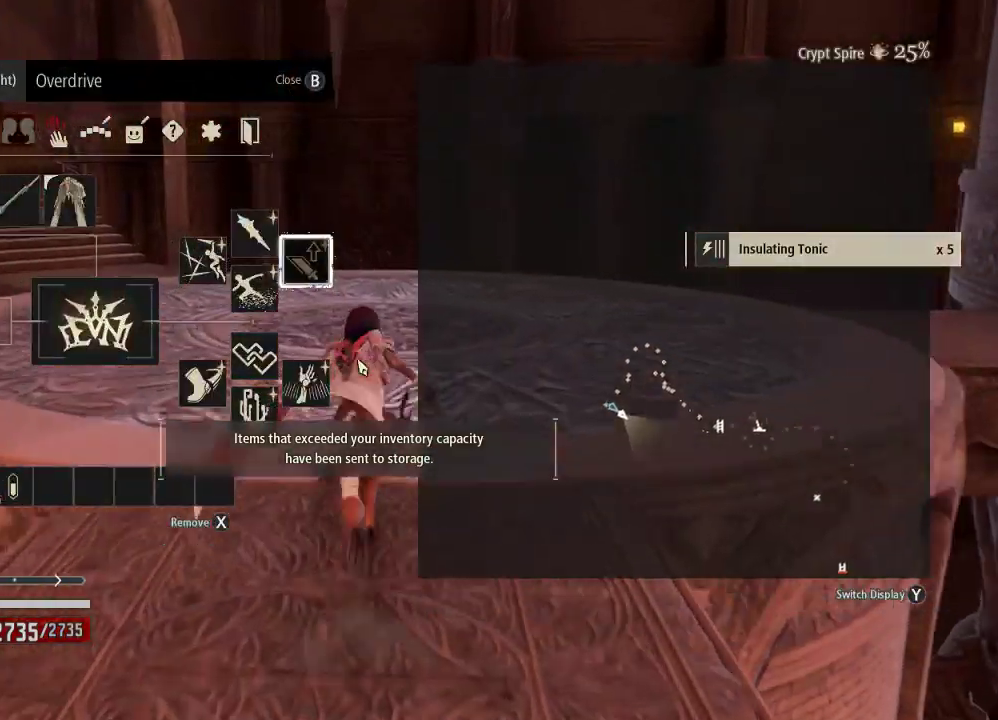
{"dt_ms": 500, "buttons": ["L1"], "left_stick": "up", "right_stick": "down", "events": [[67, "B", "down"], [67, "right_stick", "center"], [167, "B", "up"], [367, "L1", "down"], [433, "right_stick", "down"]]}